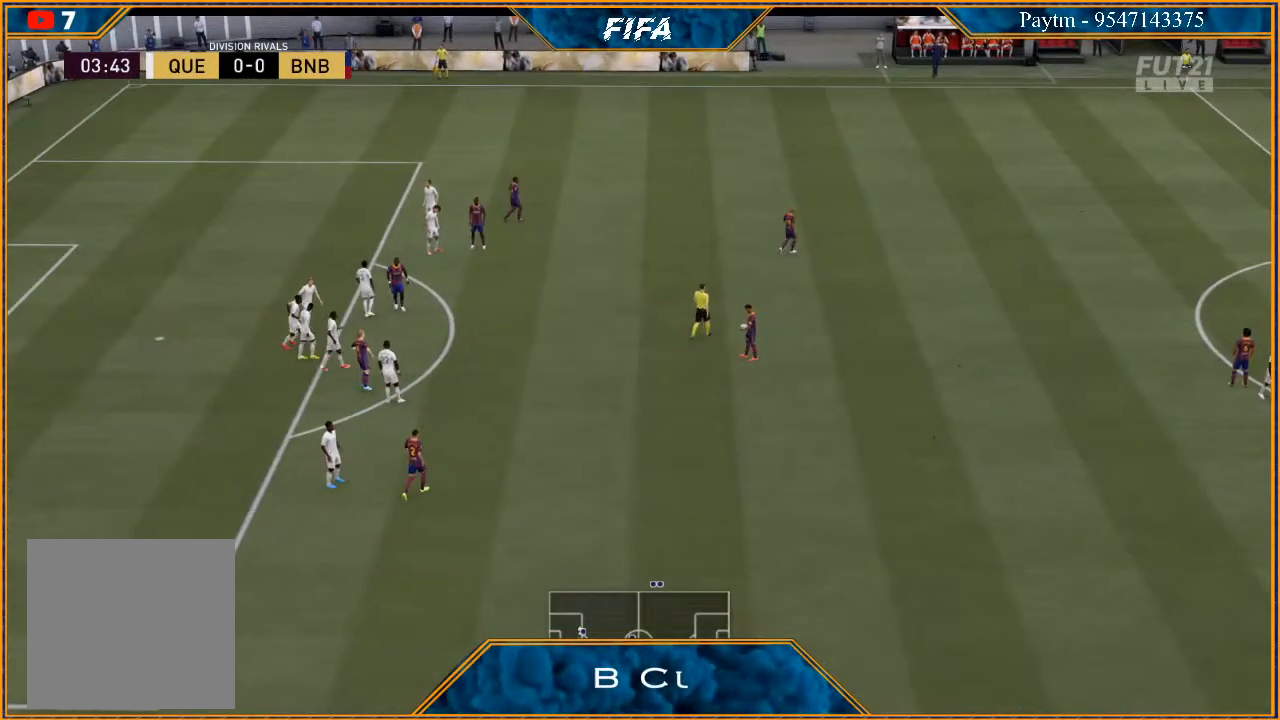
Gameplay with a controller (Xbox layout); each line is a JSON object with the inputs held at the frame after it. "events" lists button and stick changes between this image and that frame as [ms after this image, input, new state], when the widget could be followed in between. Not read: L3.
{"buttons": [], "left_stick": "center", "right_stick": "center", "events": [[33, "A", "up"], [33, "R1", "up"], [133, "L1", "up"]]}
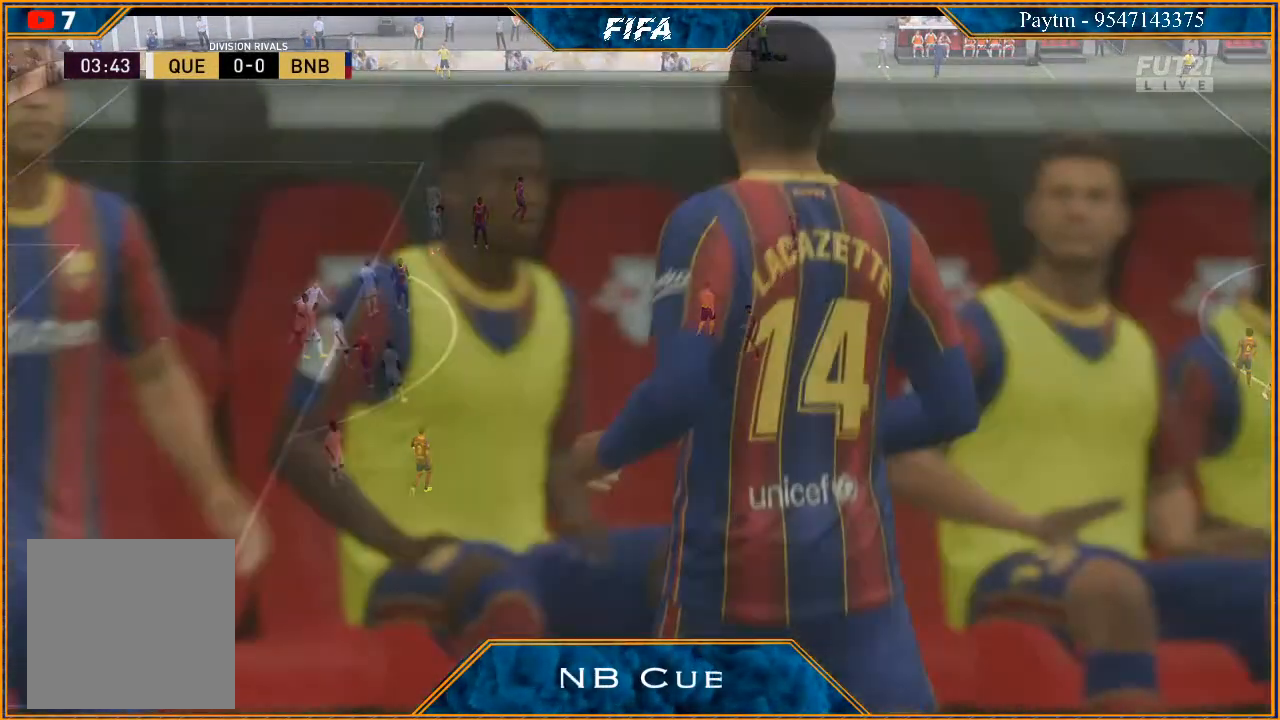
{"buttons": ["A", "L1", "R1"], "left_stick": "center", "right_stick": "center", "events": [[400, "L1", "down"], [433, "A", "down"], [433, "R1", "down"]]}
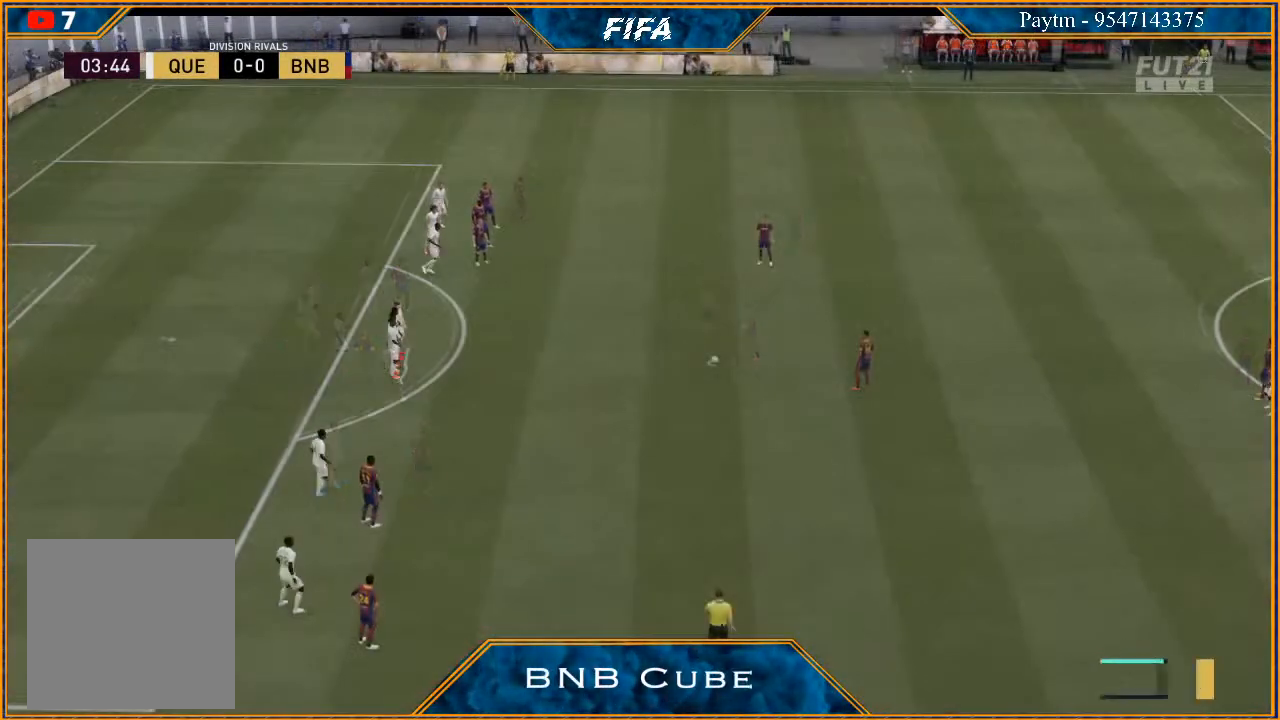
{"buttons": [], "left_stick": "center", "right_stick": "center", "events": [[33, "A", "up"], [33, "R1", "up"], [67, "L1", "up"]]}
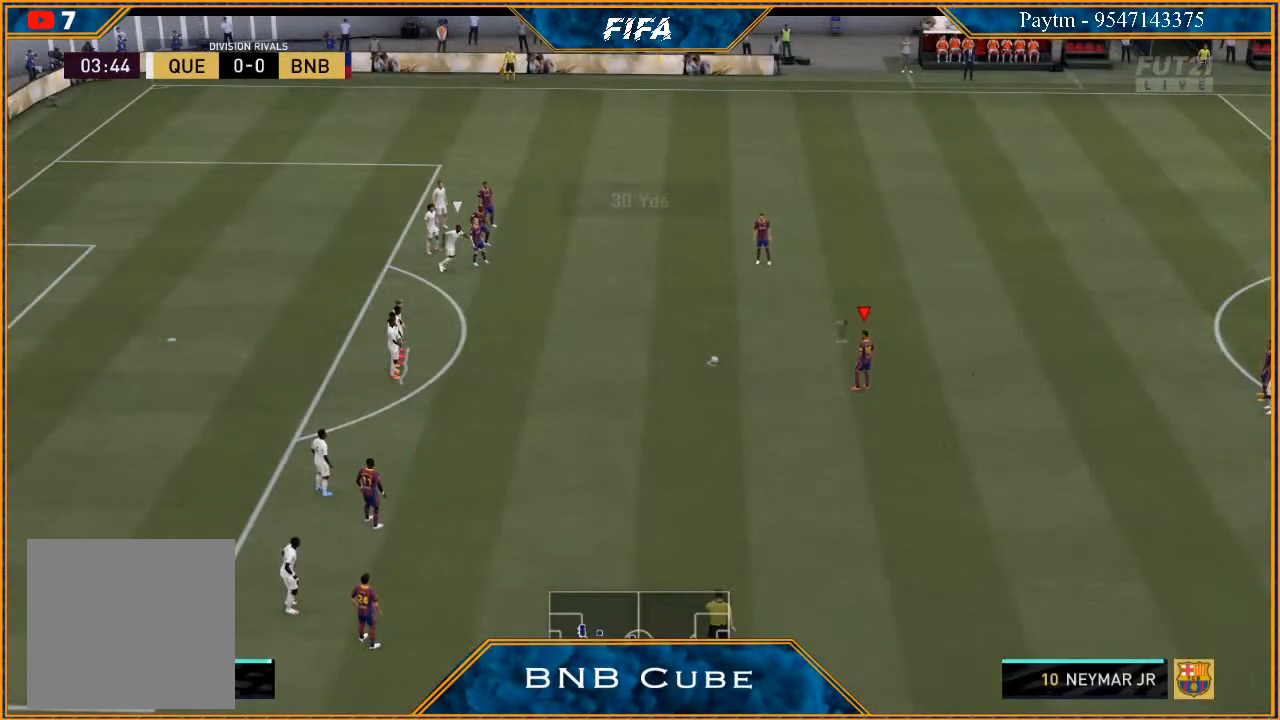
{"buttons": [], "left_stick": "center", "right_stick": "center", "events": []}
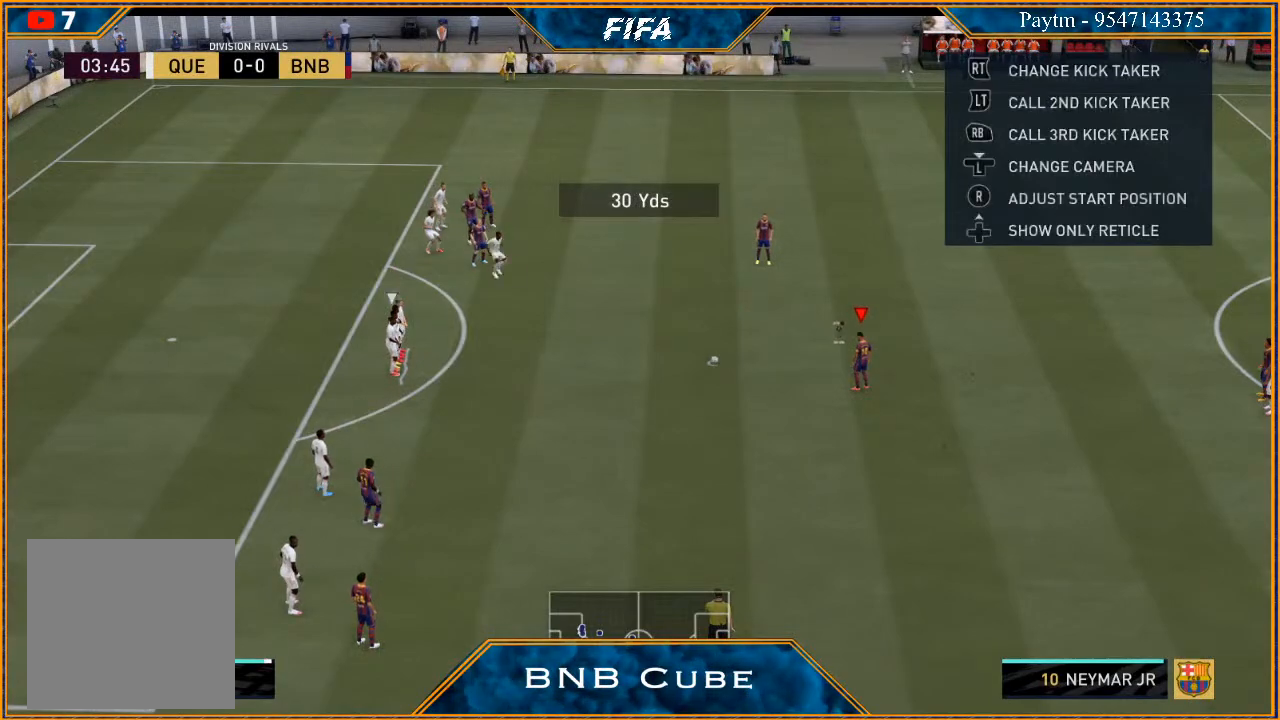
{"buttons": [], "left_stick": "center", "right_stick": "center", "events": []}
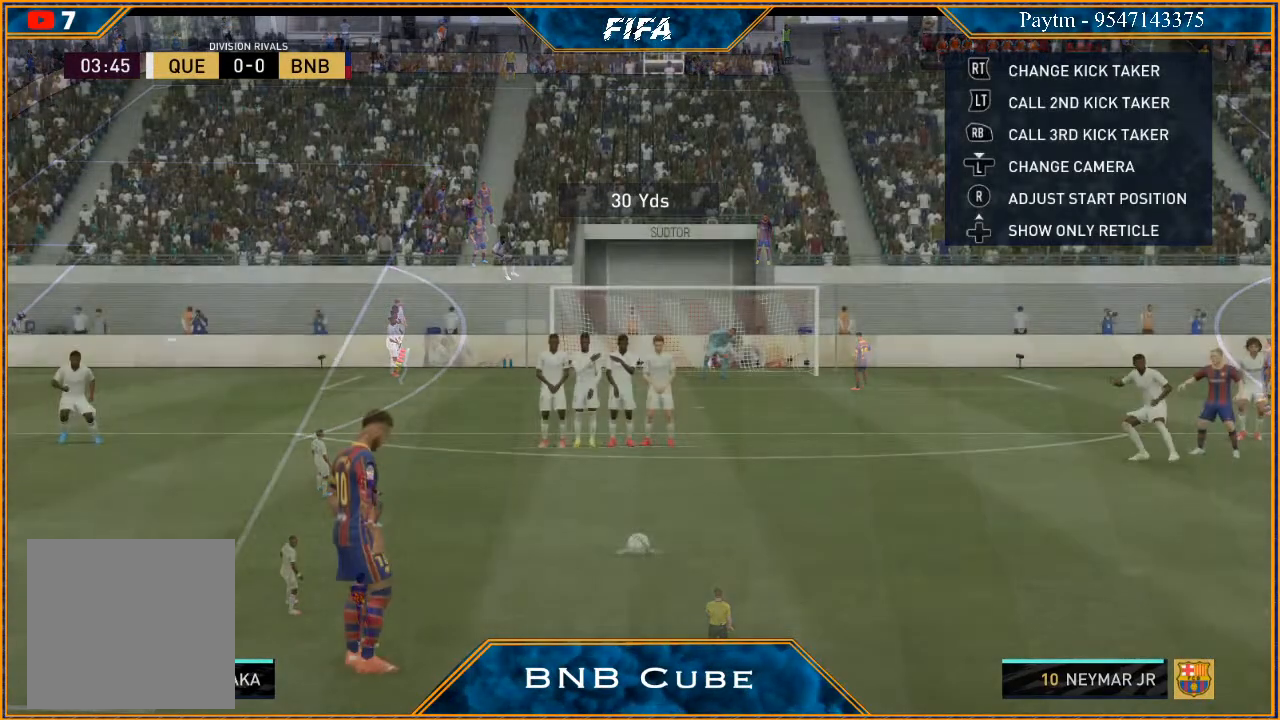
{"buttons": [], "left_stick": "center", "right_stick": "center", "events": []}
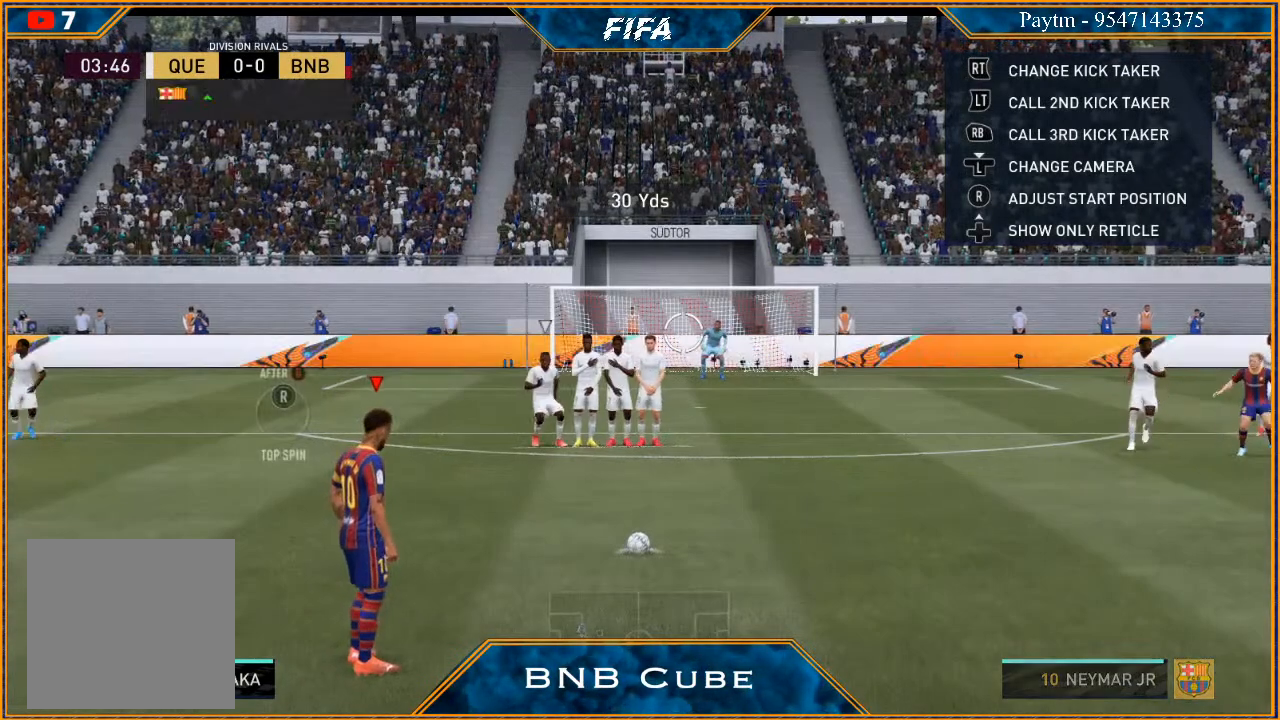
{"buttons": [], "left_stick": "center", "right_stick": "center", "events": []}
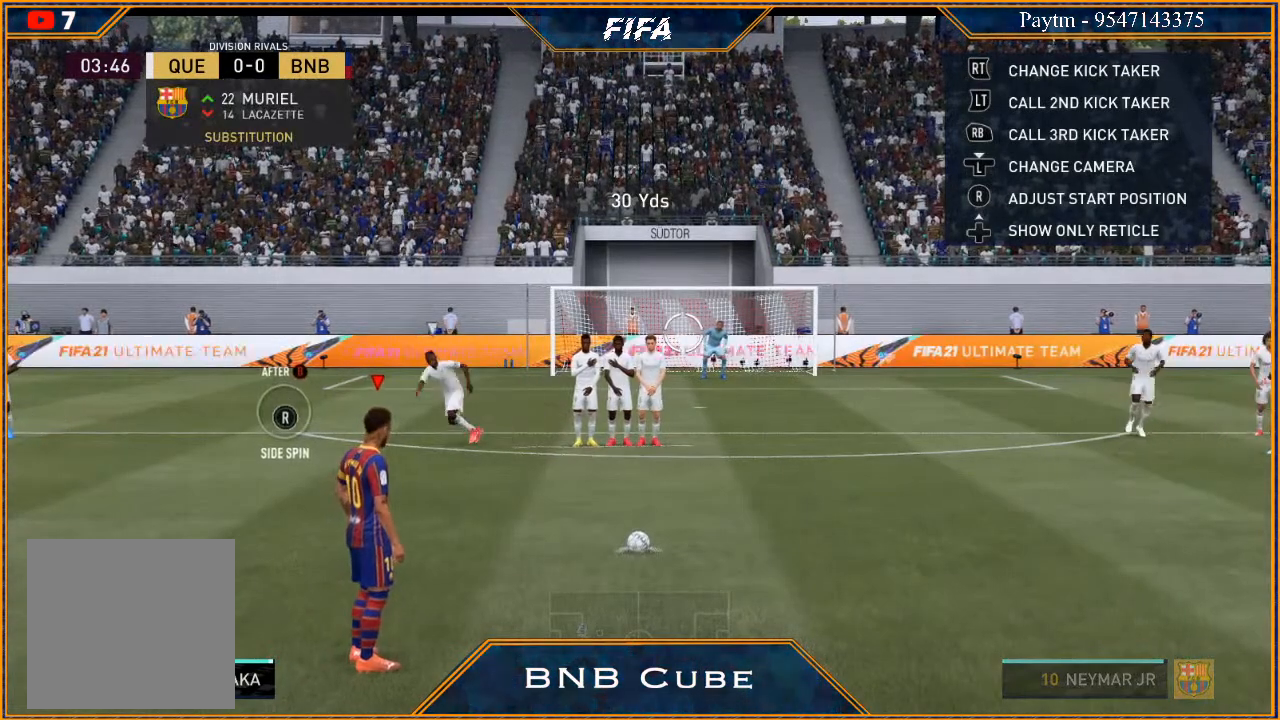
{"buttons": [], "left_stick": "center", "right_stick": "center", "events": []}
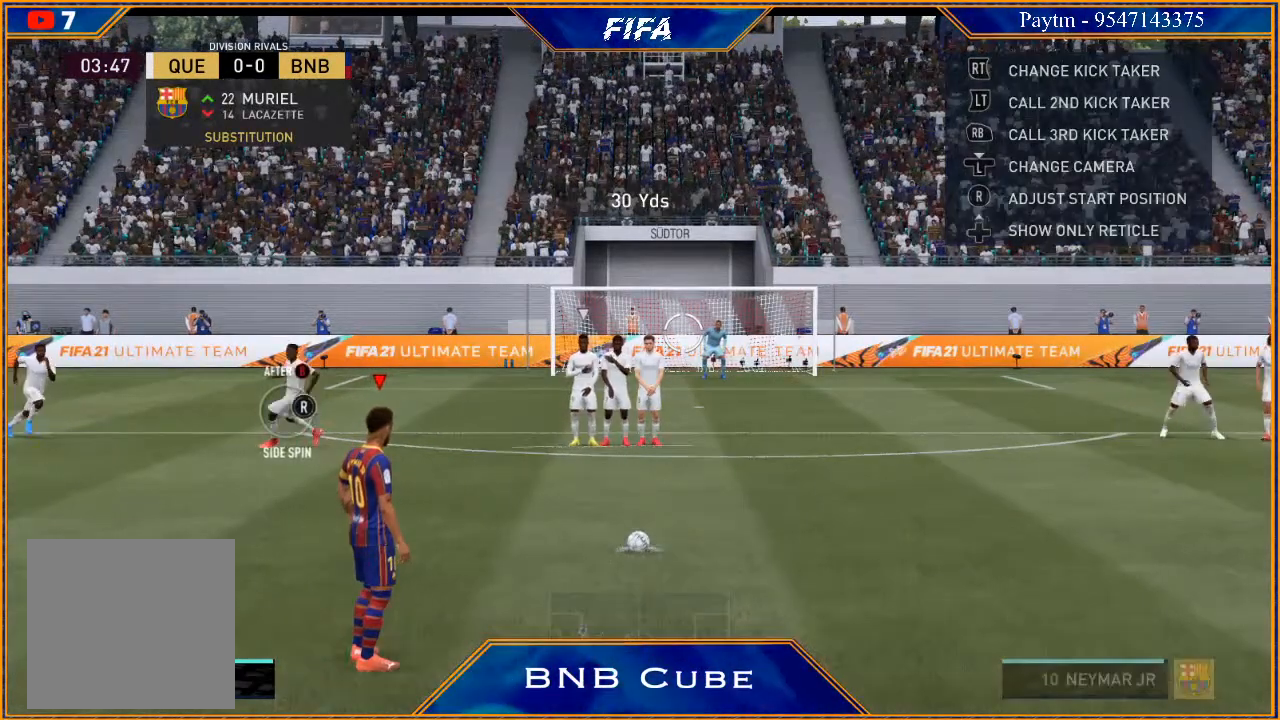
{"buttons": [], "left_stick": "center", "right_stick": "center", "events": []}
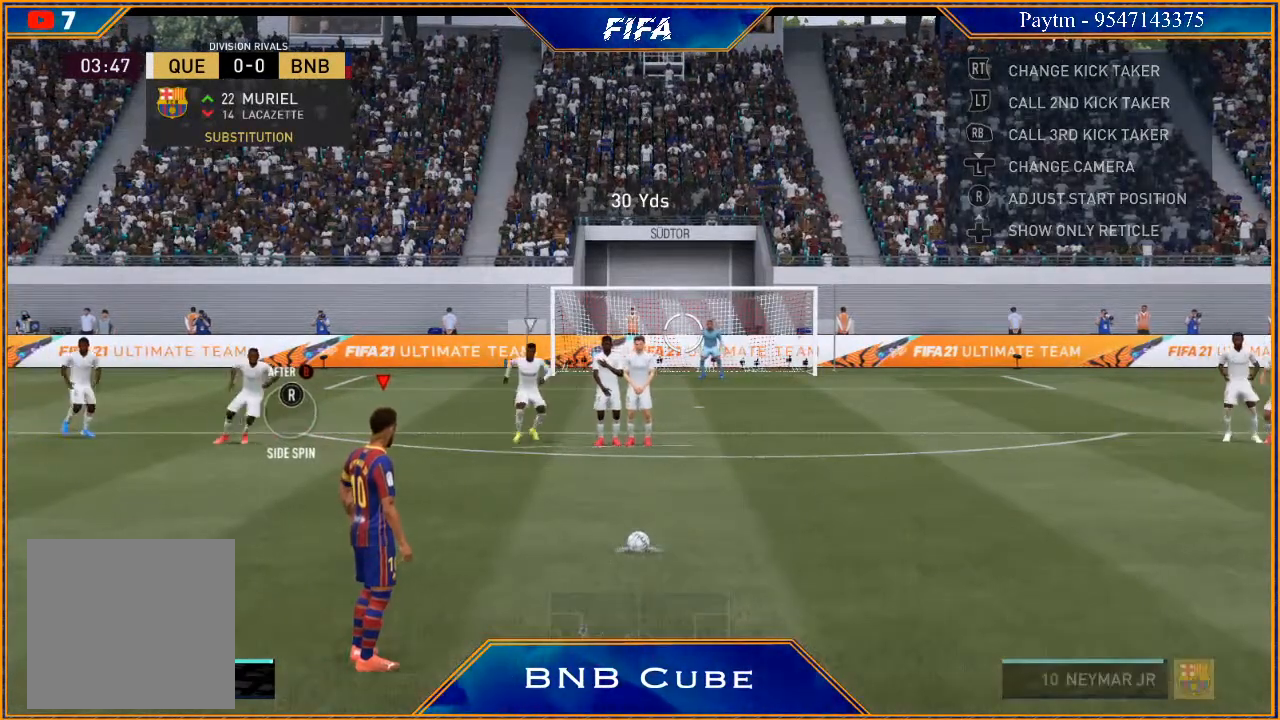
{"buttons": [], "left_stick": "center", "right_stick": "center", "events": []}
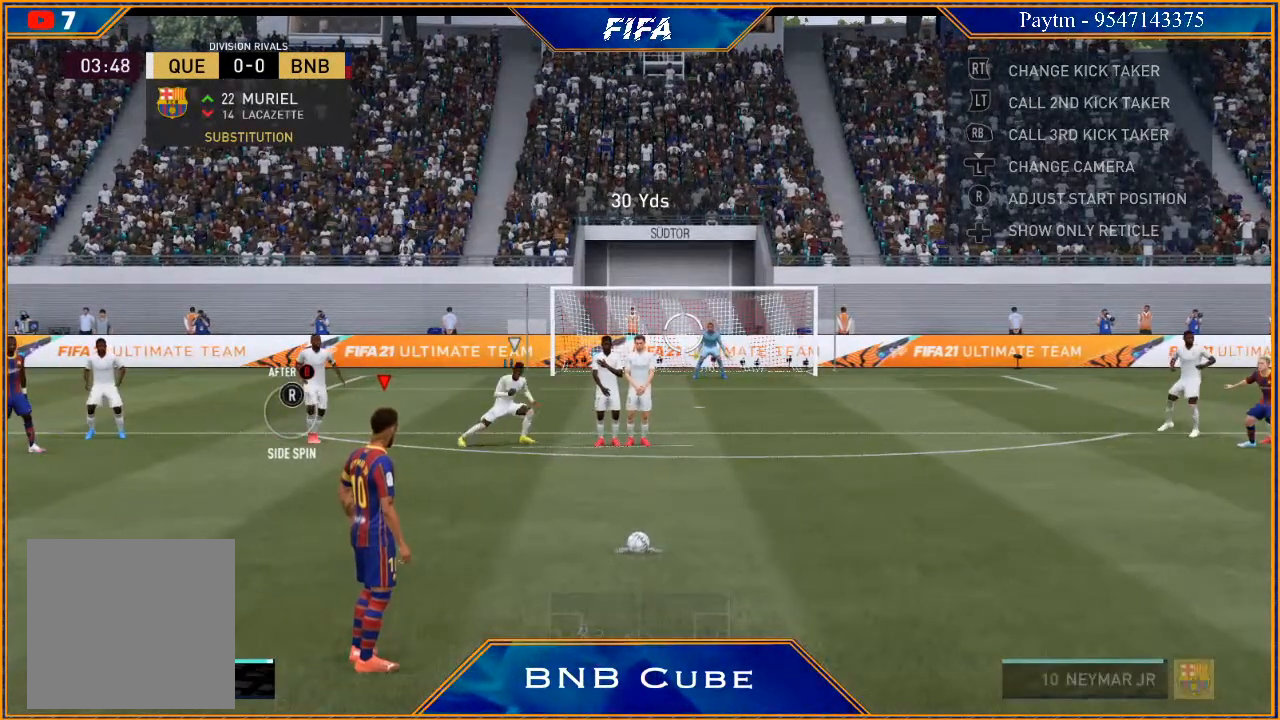
{"buttons": [], "left_stick": "center", "right_stick": "center", "events": []}
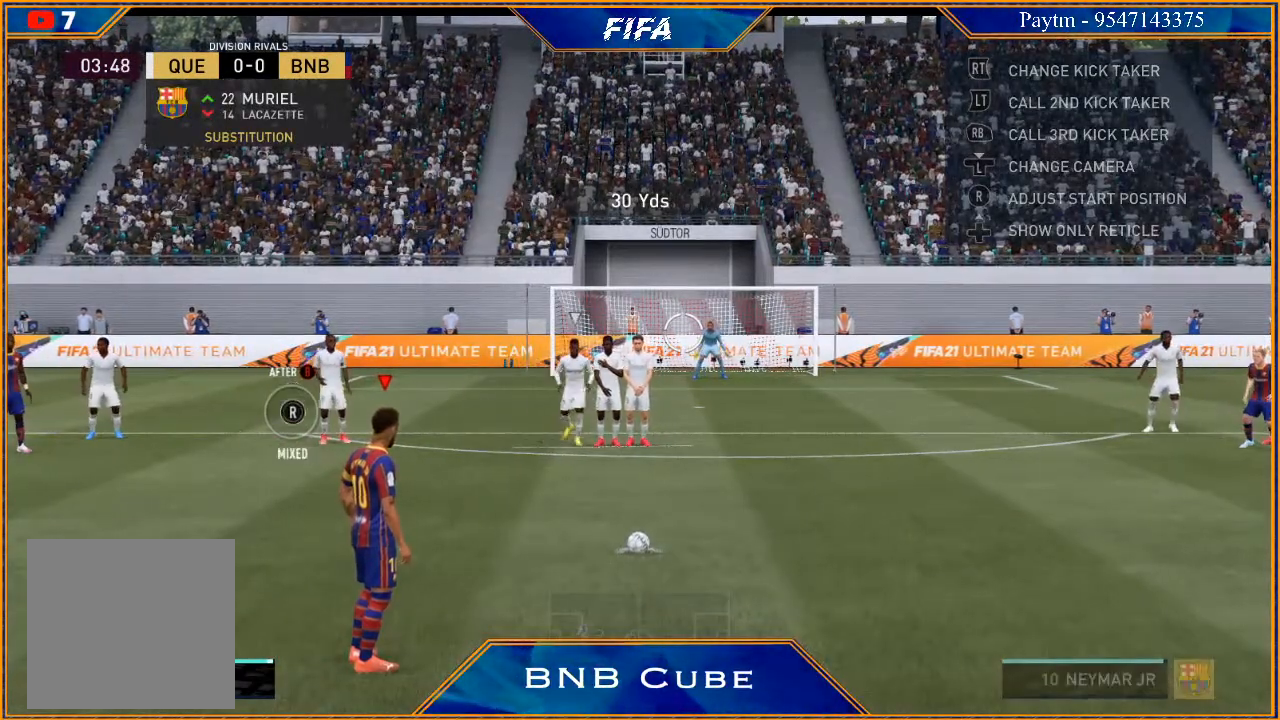
{"buttons": [], "left_stick": "center", "right_stick": "center", "events": [[33, "A", "down"], [33, "left_stick", "right"], [100, "A", "up"], [333, "left_stick", "center"]]}
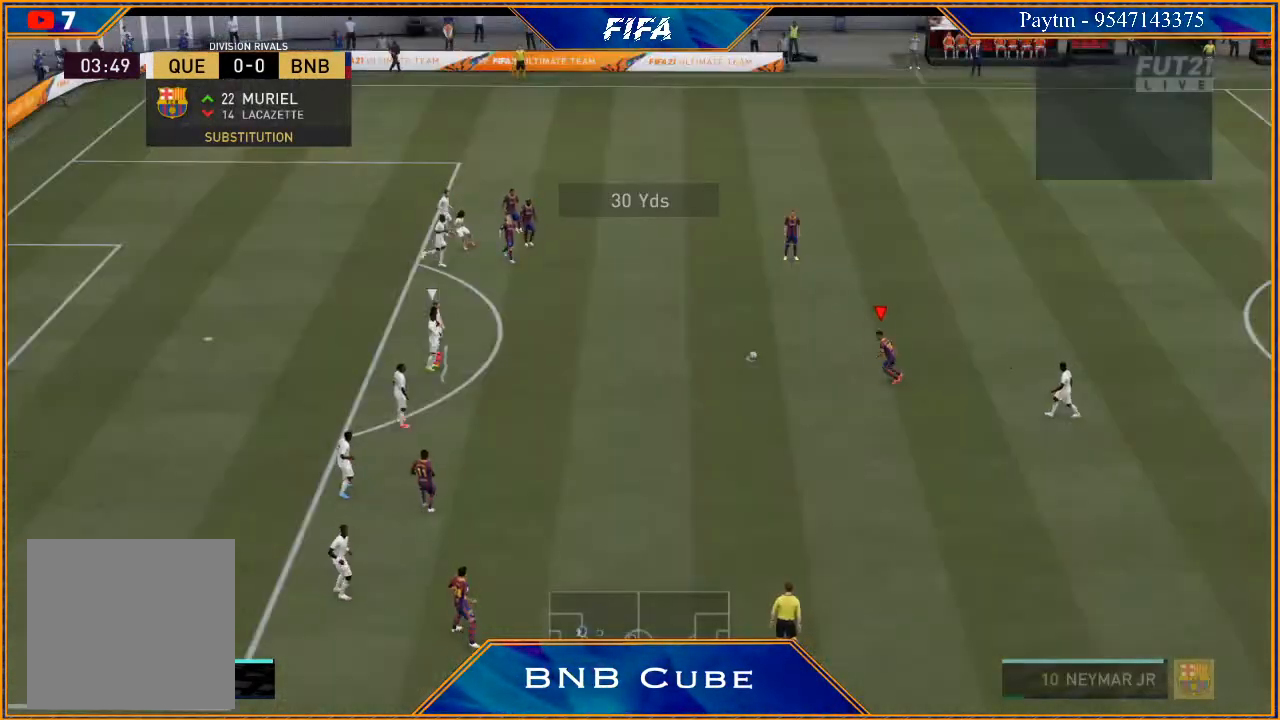
{"buttons": [], "left_stick": "center", "right_stick": "center", "events": []}
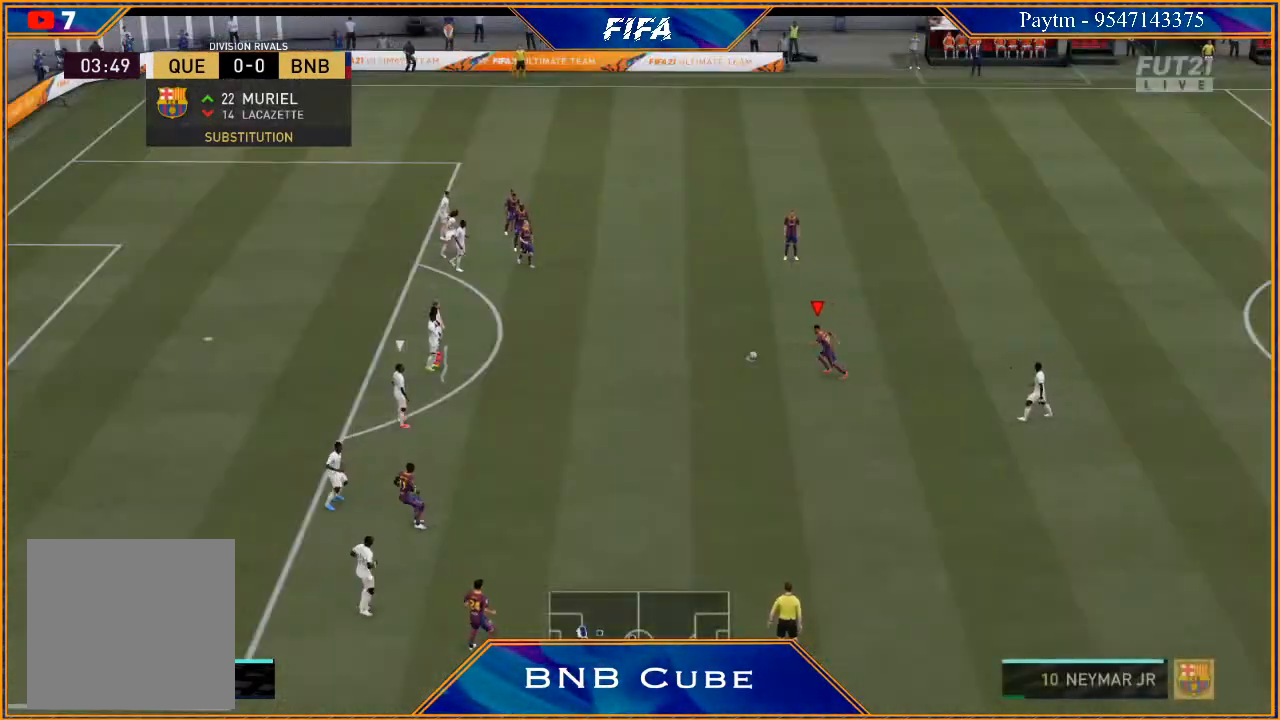
{"buttons": [], "left_stick": "right", "right_stick": "center", "events": [[400, "left_stick", "right"]]}
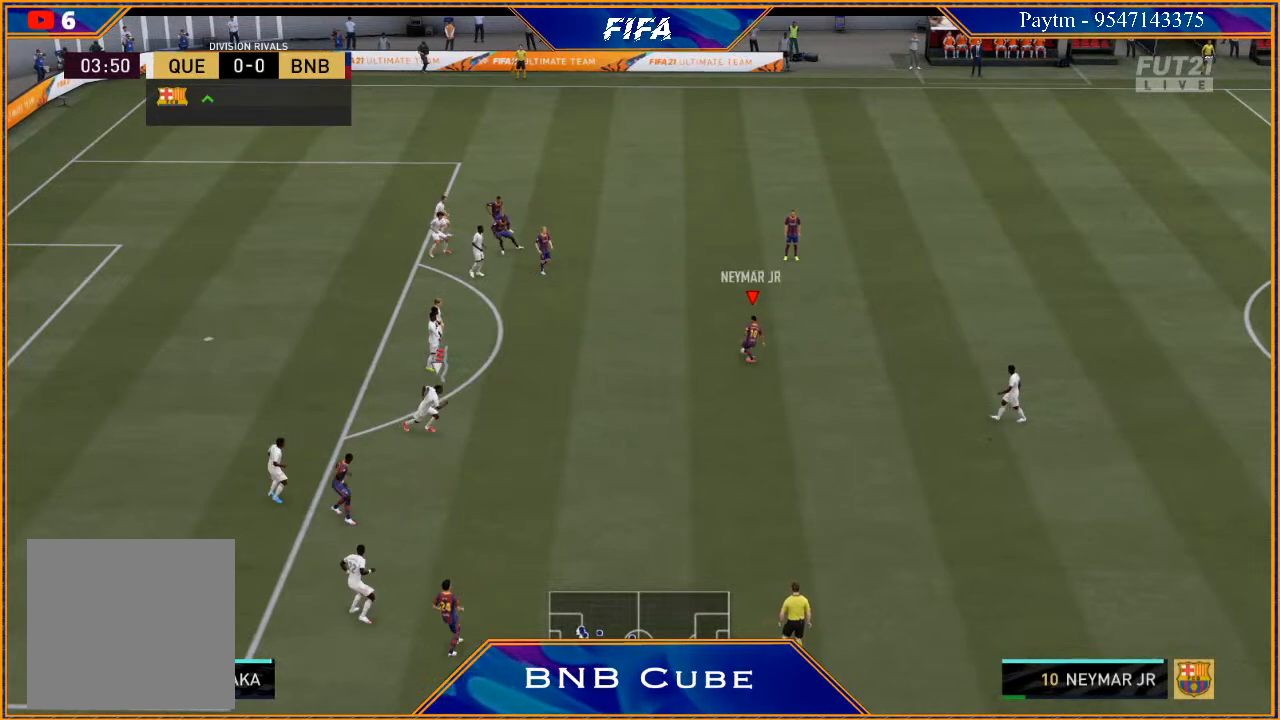
{"buttons": [], "left_stick": "right", "right_stick": "center", "events": [[200, "A", "down"], [233, "A", "up"]]}
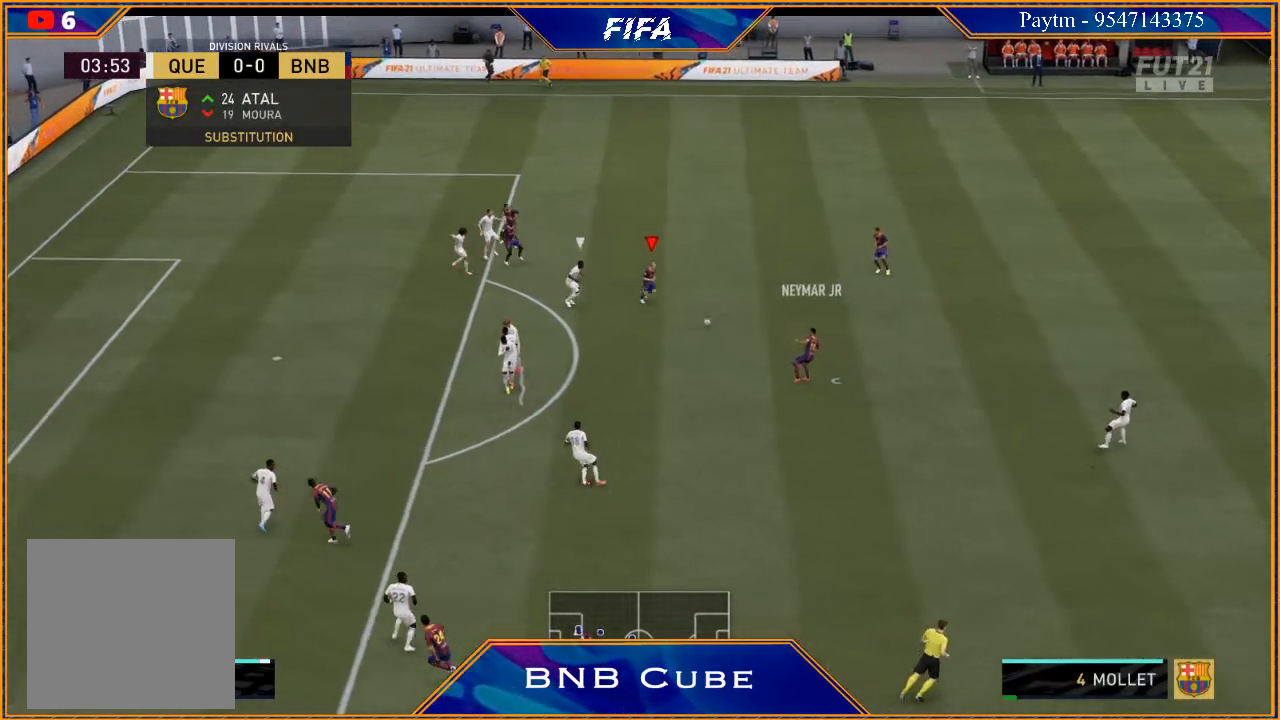
{"buttons": [], "left_stick": "left", "right_stick": "center", "events": [[267, "left_stick", "center"], [433, "left_stick", "left"]]}
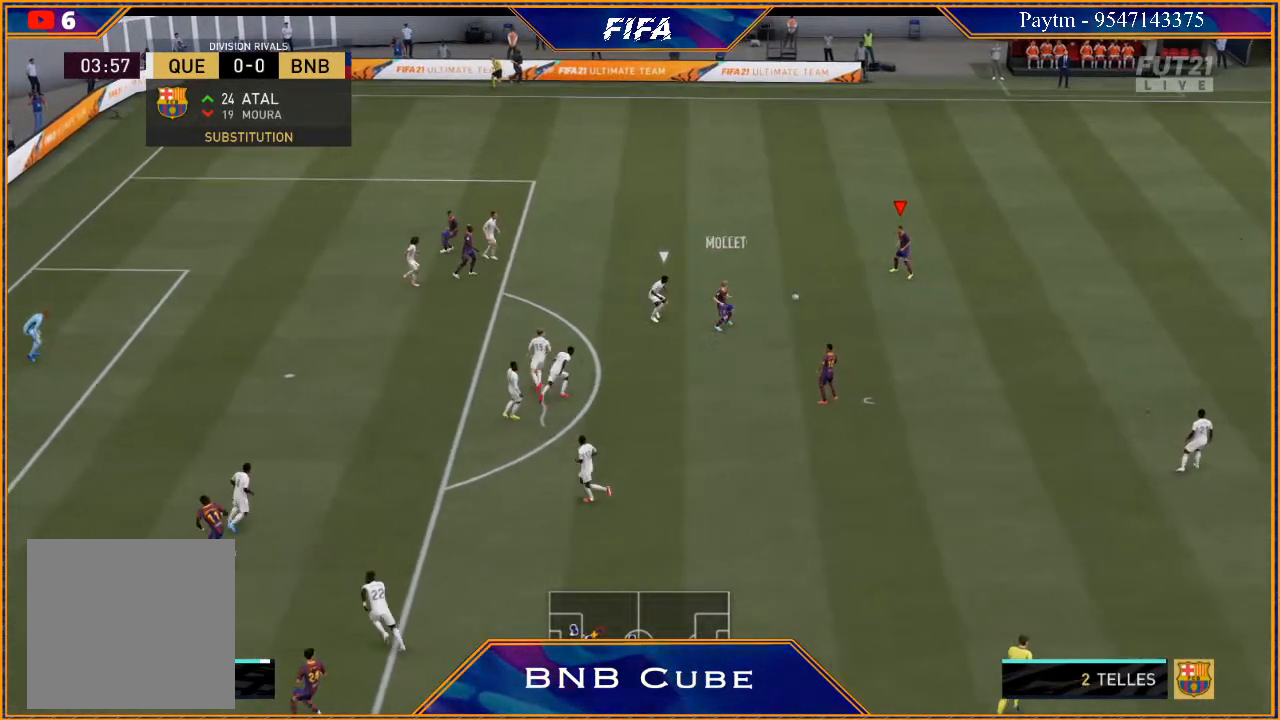
{"buttons": [], "left_stick": "up-left", "right_stick": "up-right", "events": [[367, "right_stick", "up-left"], [467, "left_stick", "up-left"], [467, "right_stick", "up-right"]]}
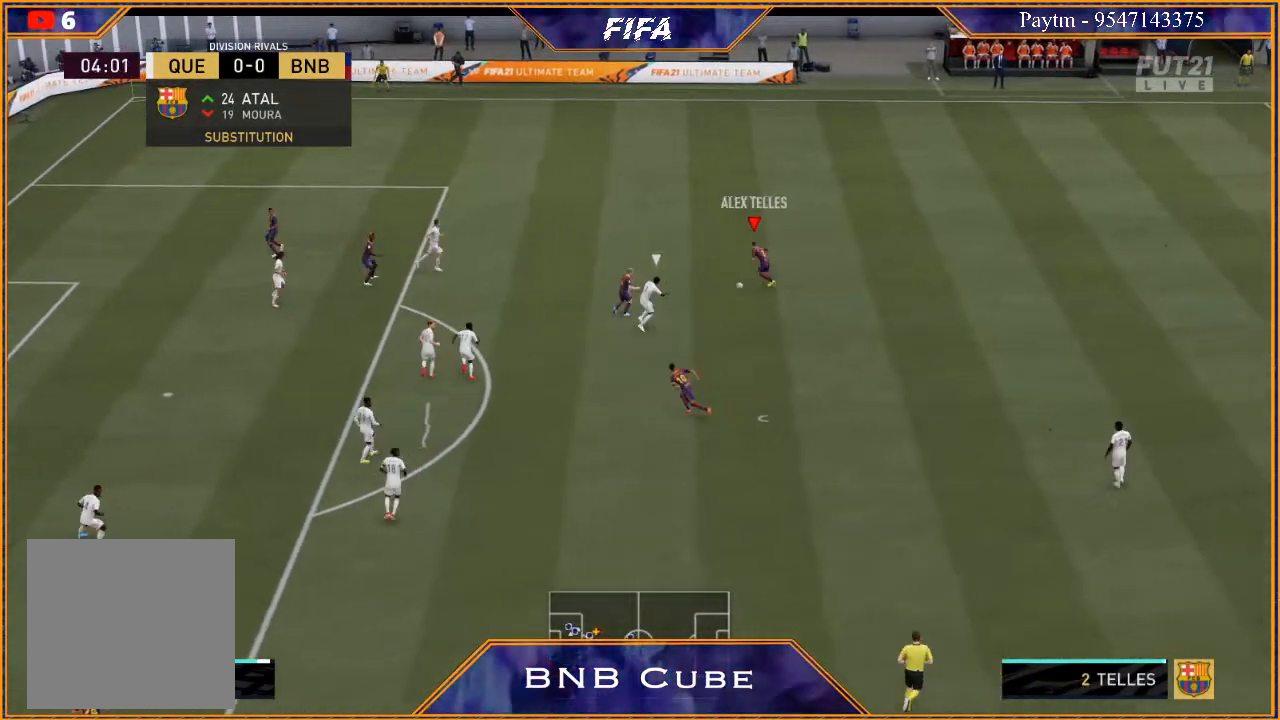
{"buttons": [], "left_stick": "up-left", "right_stick": "up", "events": [[67, "right_stick", "center"], [500, "right_stick", "up"]]}
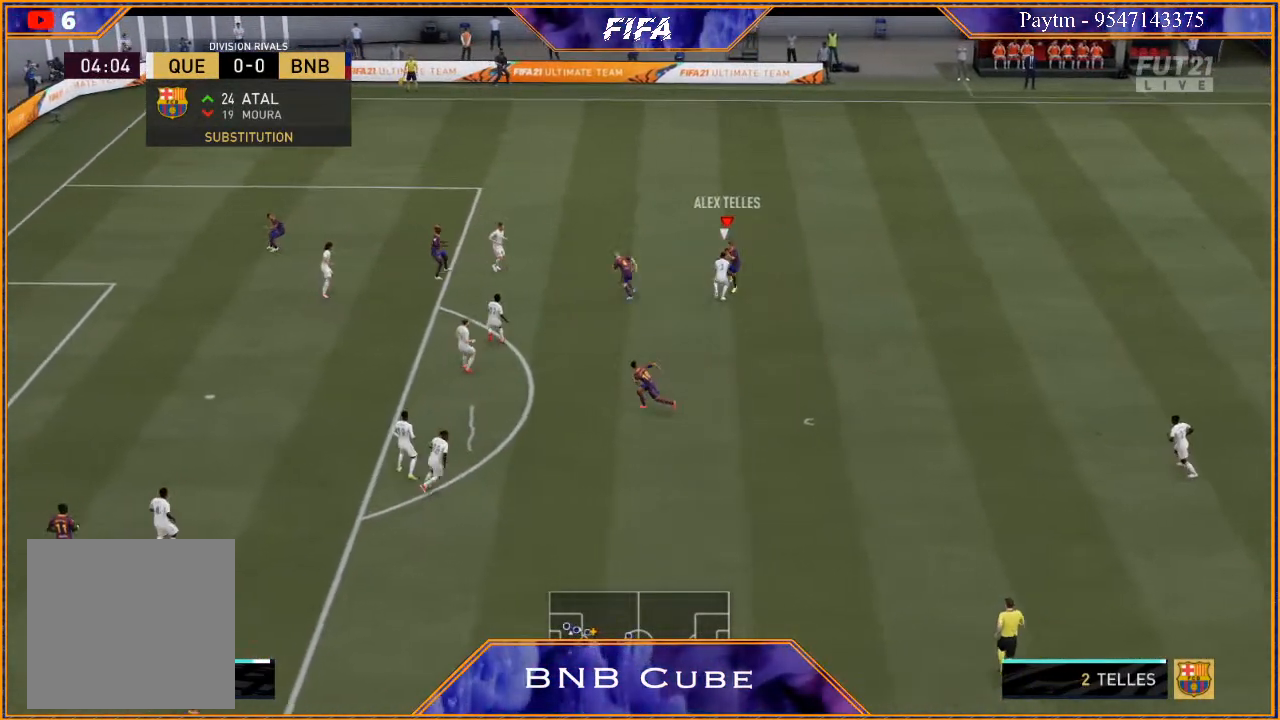
{"buttons": [], "left_stick": "up-left", "right_stick": "up", "events": []}
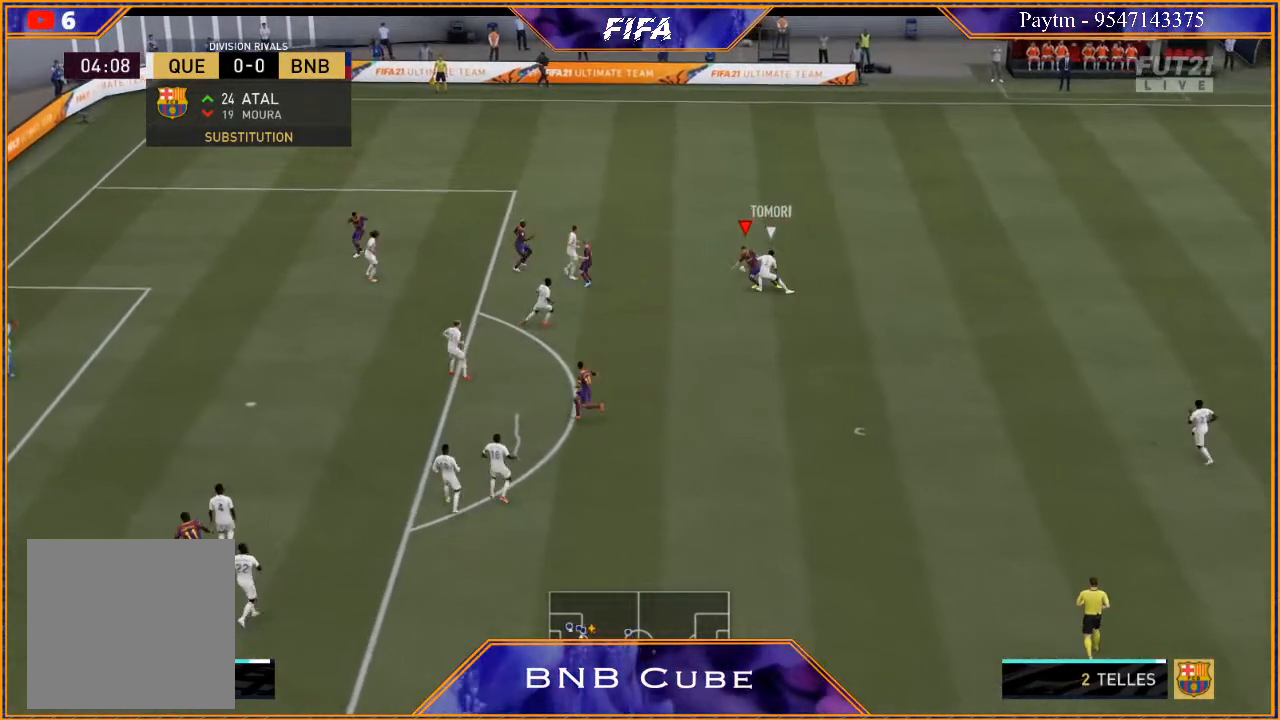
{"buttons": [], "left_stick": "up", "right_stick": "up", "events": [[67, "left_stick", "up"]]}
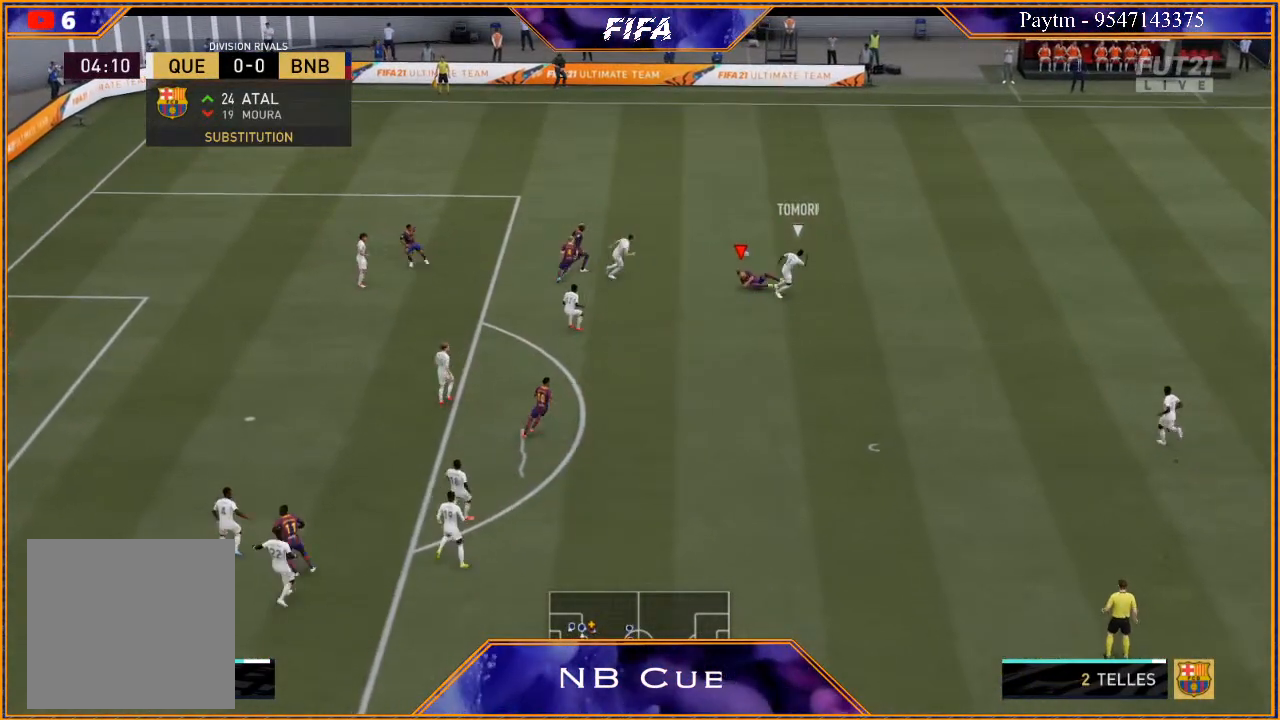
{"buttons": [], "left_stick": "up-right", "right_stick": "center", "events": [[333, "right_stick", "center"], [400, "left_stick", "up-right"]]}
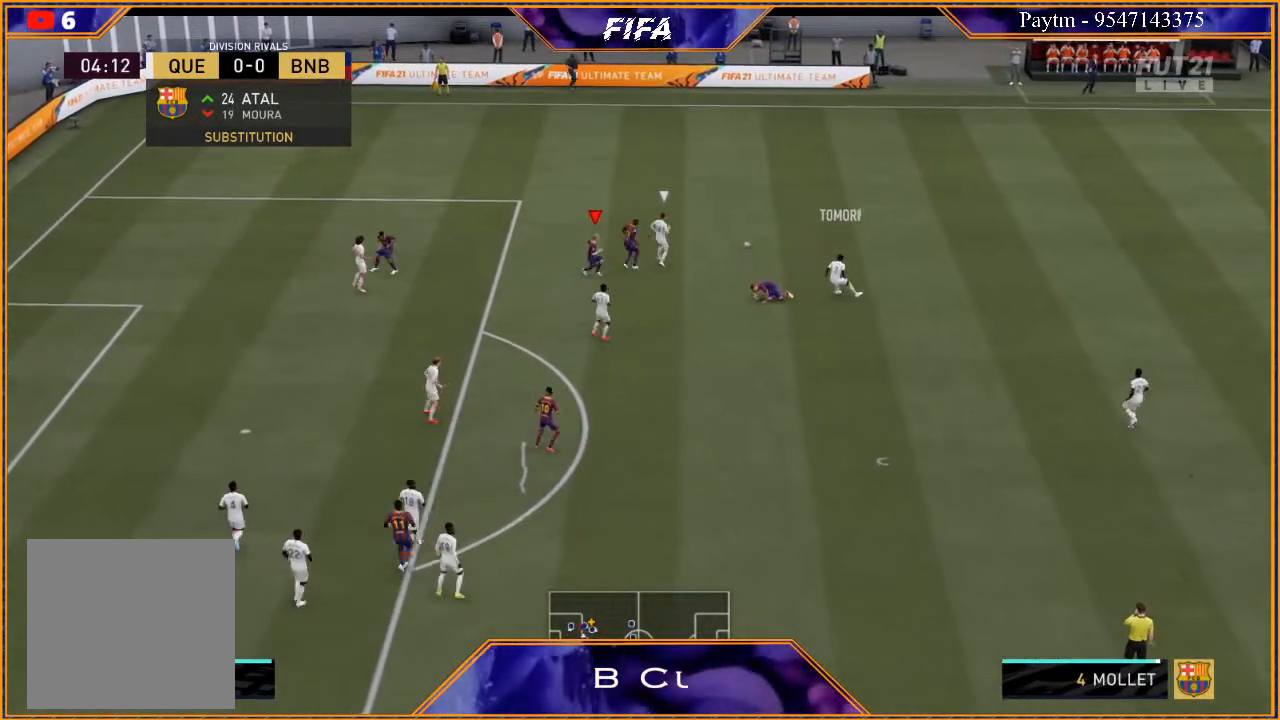
{"buttons": [], "left_stick": "center", "right_stick": "center", "events": [[67, "left_stick", "center"], [233, "A", "down"], [233, "L1", "down"], [267, "R1", "down"], [367, "A", "up"], [367, "R1", "up"], [400, "L1", "up"]]}
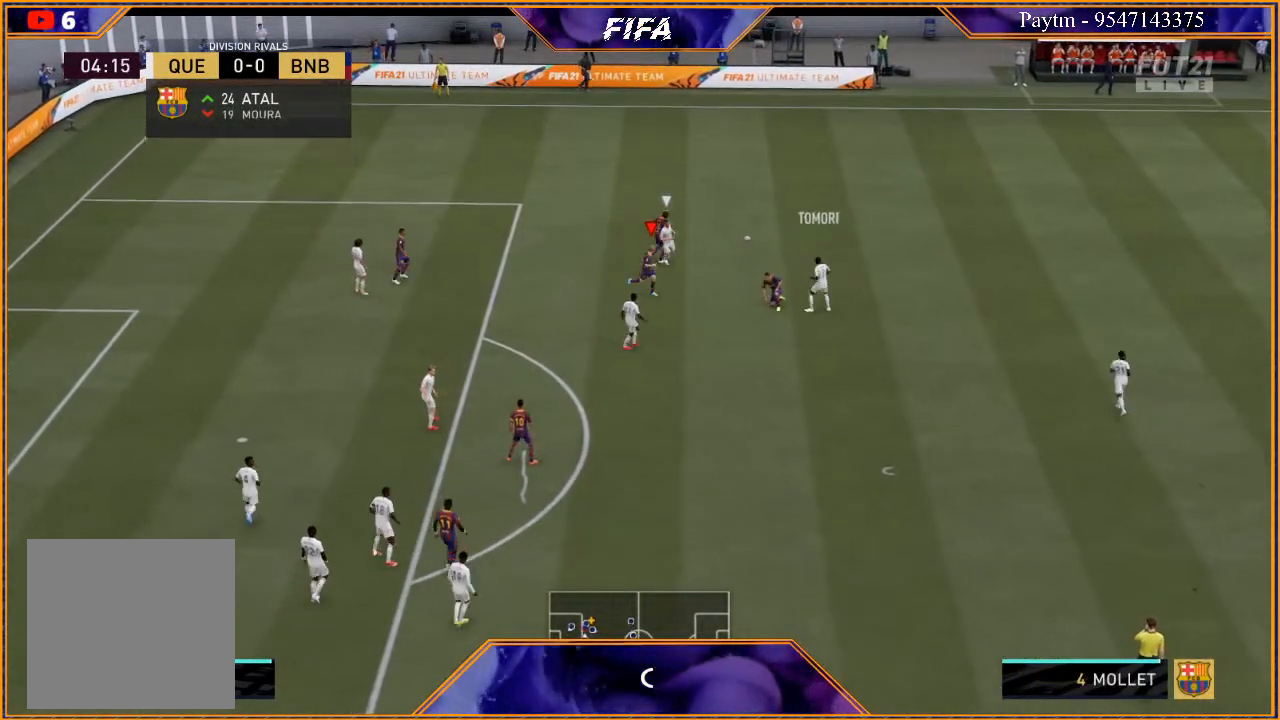
{"buttons": ["L1", "R1"], "left_stick": "center", "right_stick": "center", "events": [[400, "L1", "down"], [433, "A", "down"], [433, "R1", "down"], [500, "A", "up"]]}
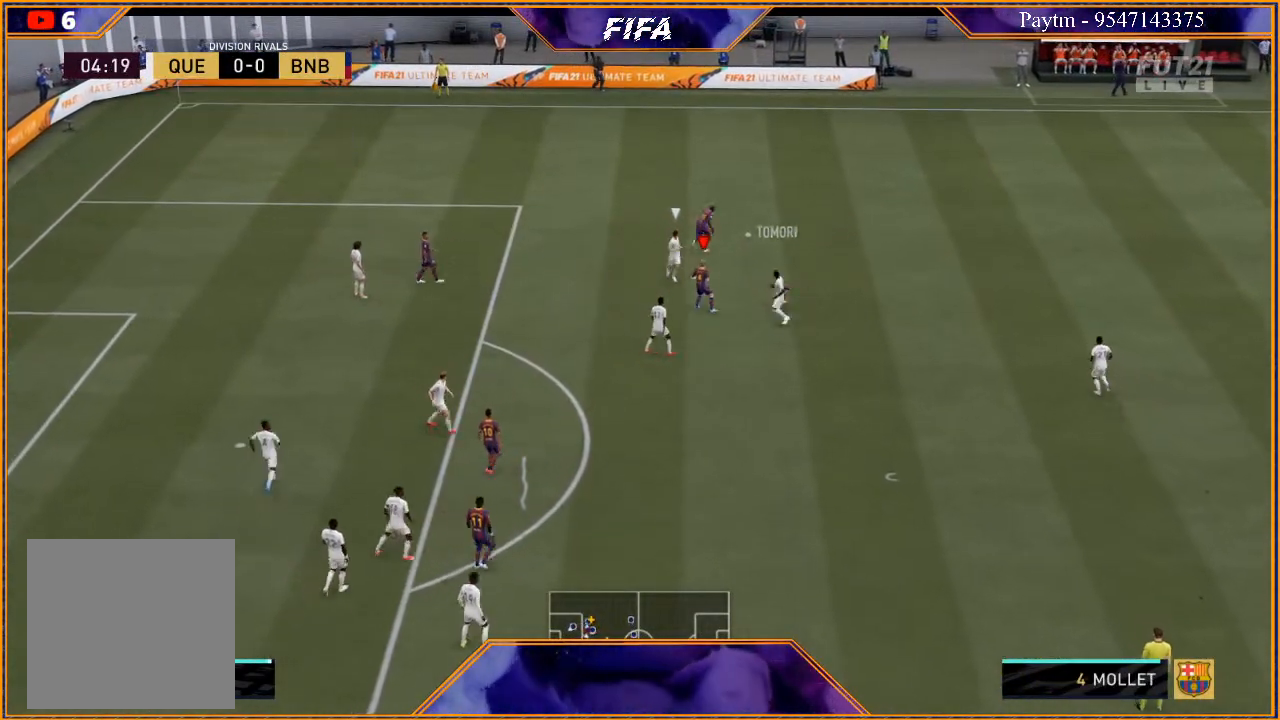
{"buttons": [], "left_stick": "center", "right_stick": "center", "events": [[33, "R1", "up"], [100, "L1", "up"]]}
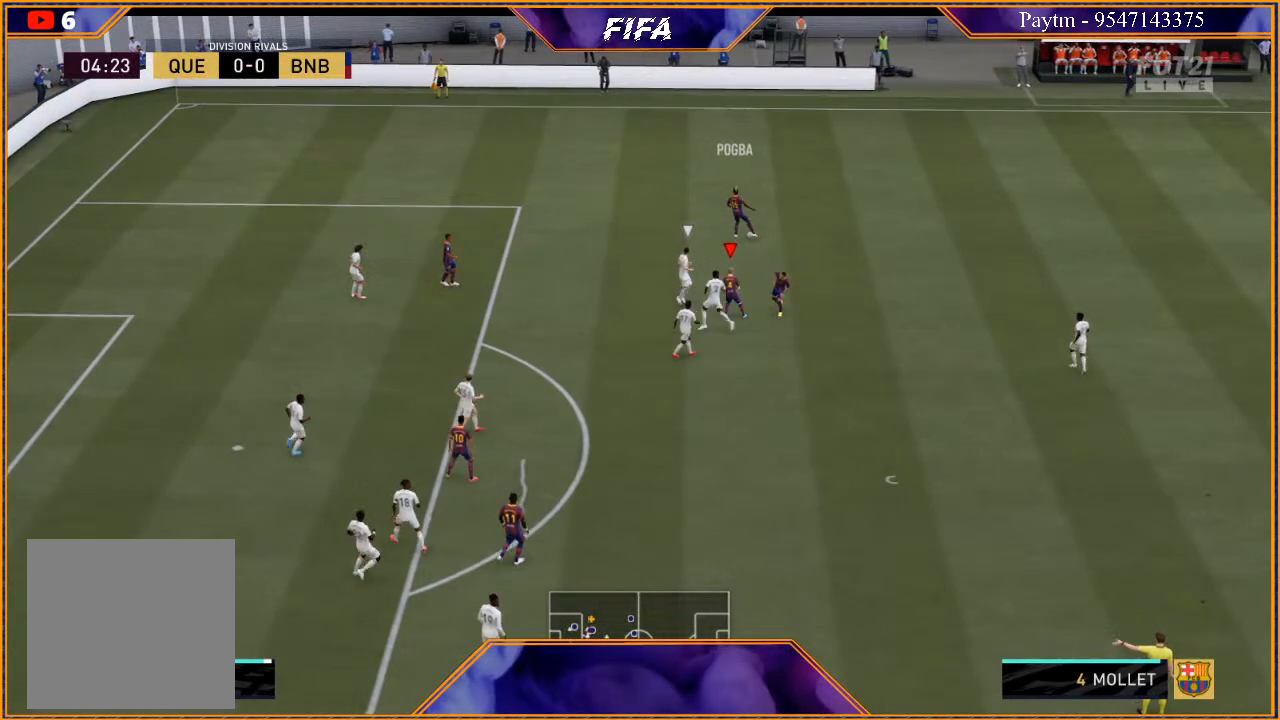
{"buttons": [], "left_stick": "center", "right_stick": "center", "events": []}
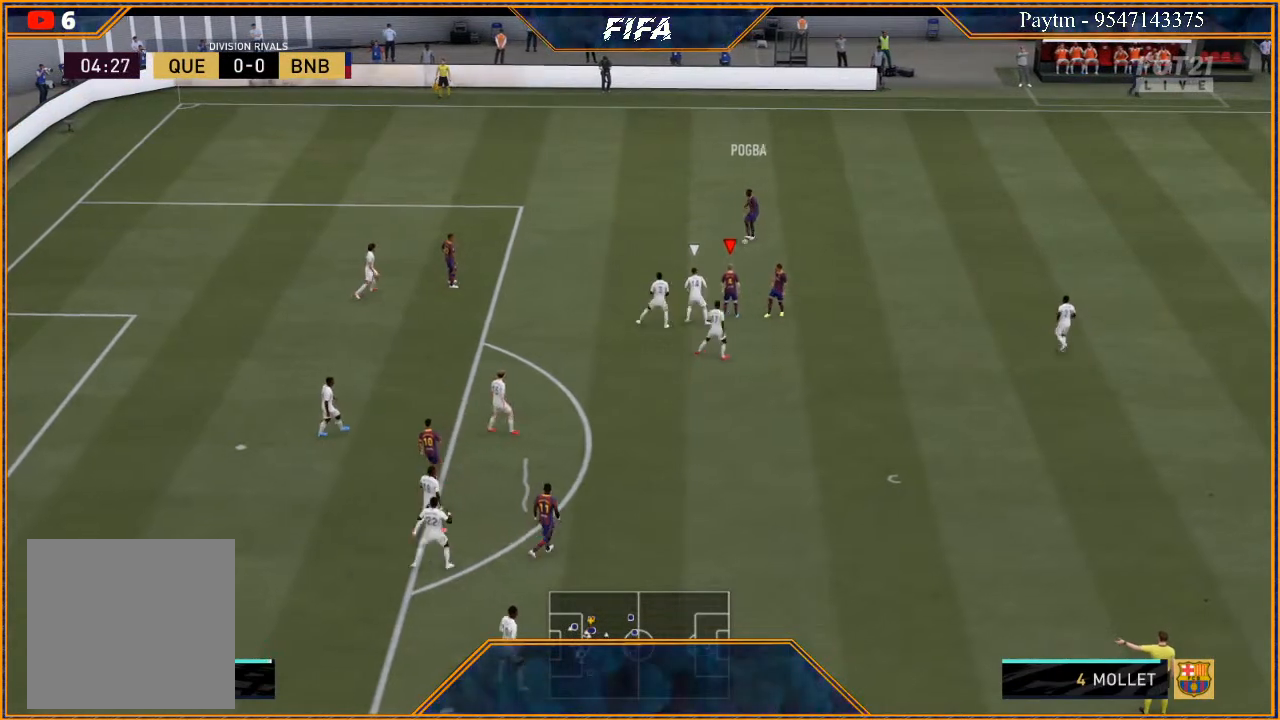
{"buttons": [], "left_stick": "center", "right_stick": "center", "events": []}
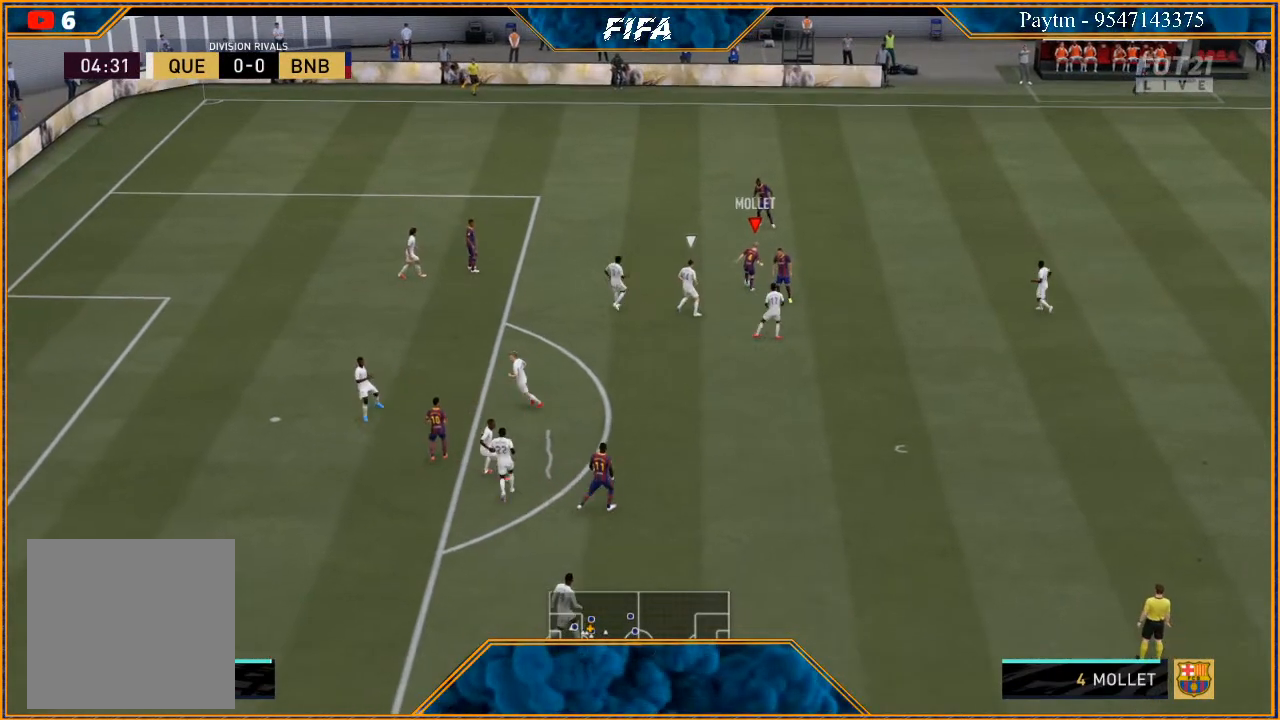
{"buttons": [], "left_stick": "center", "right_stick": "center", "events": []}
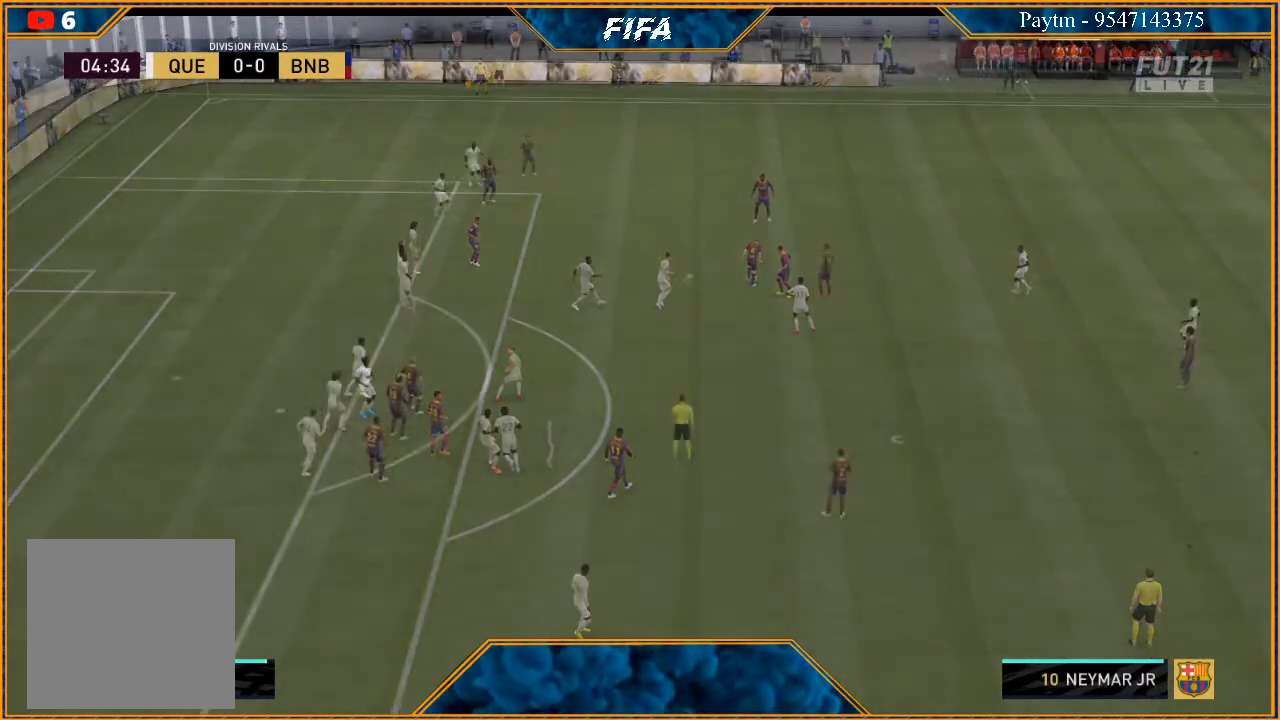
{"buttons": [], "left_stick": "center", "right_stick": "center", "events": []}
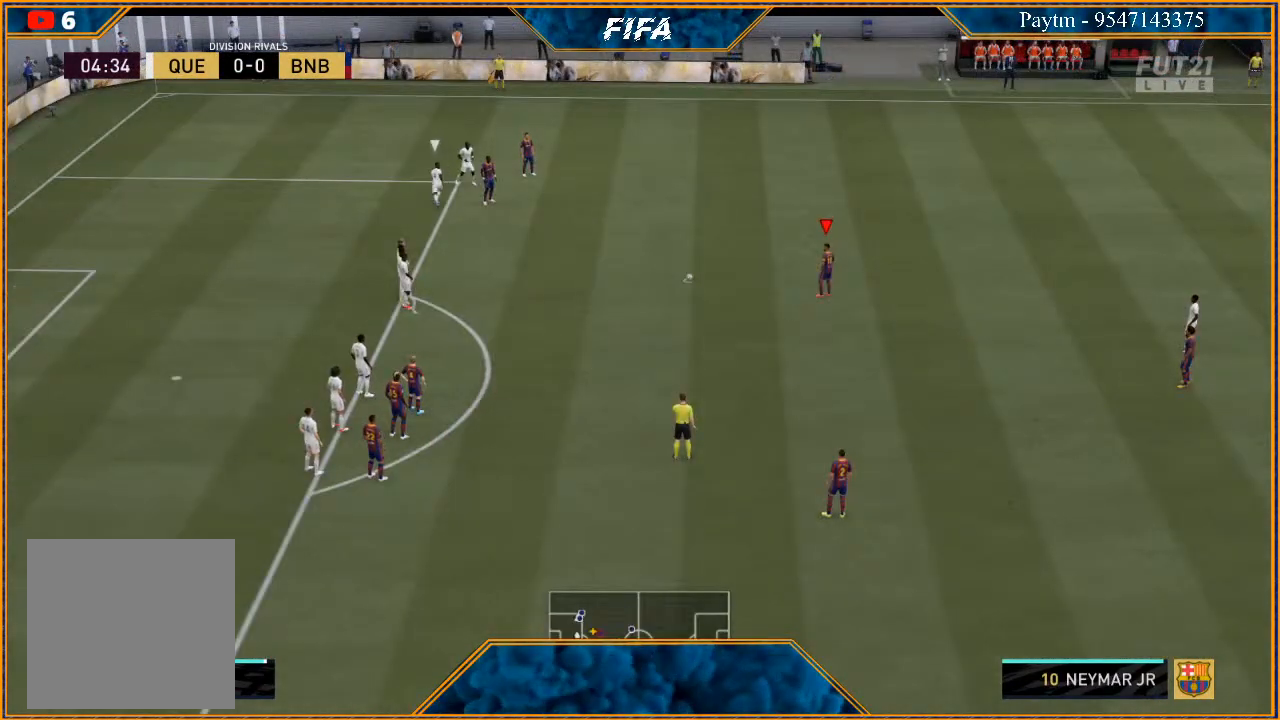
{"buttons": [], "left_stick": "center", "right_stick": "center", "events": []}
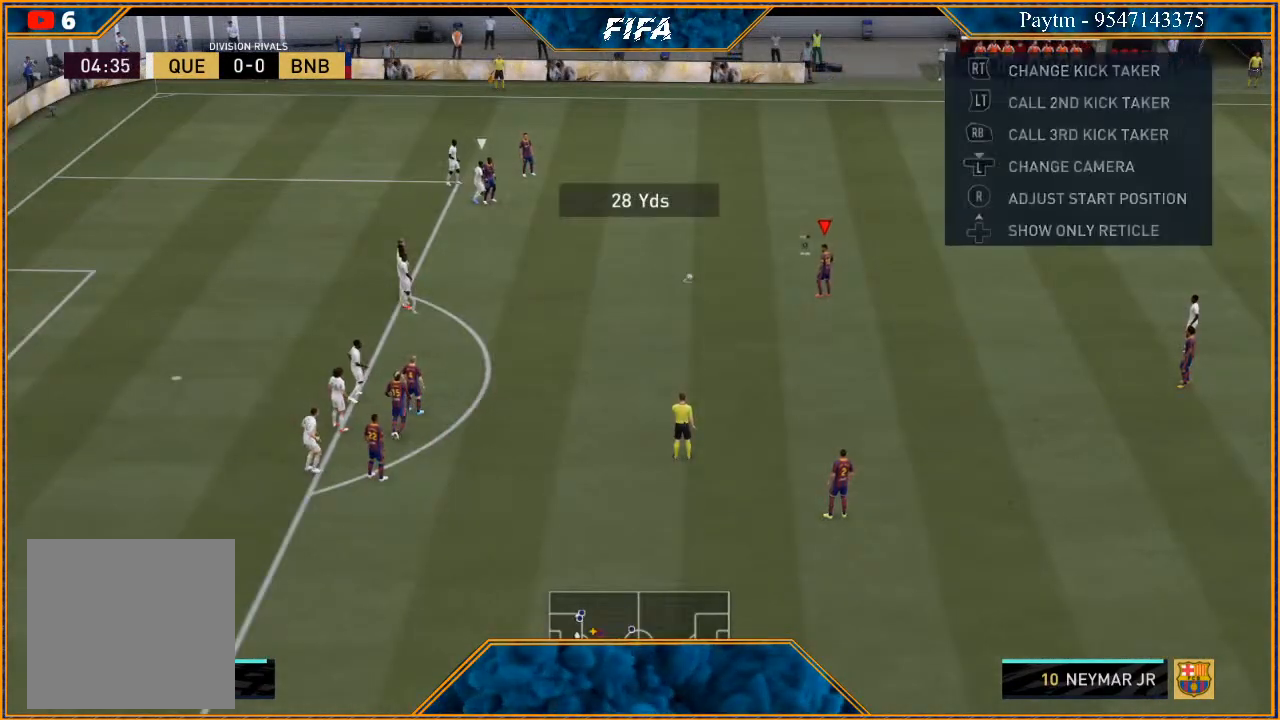
{"buttons": [], "left_stick": "center", "right_stick": "center", "events": []}